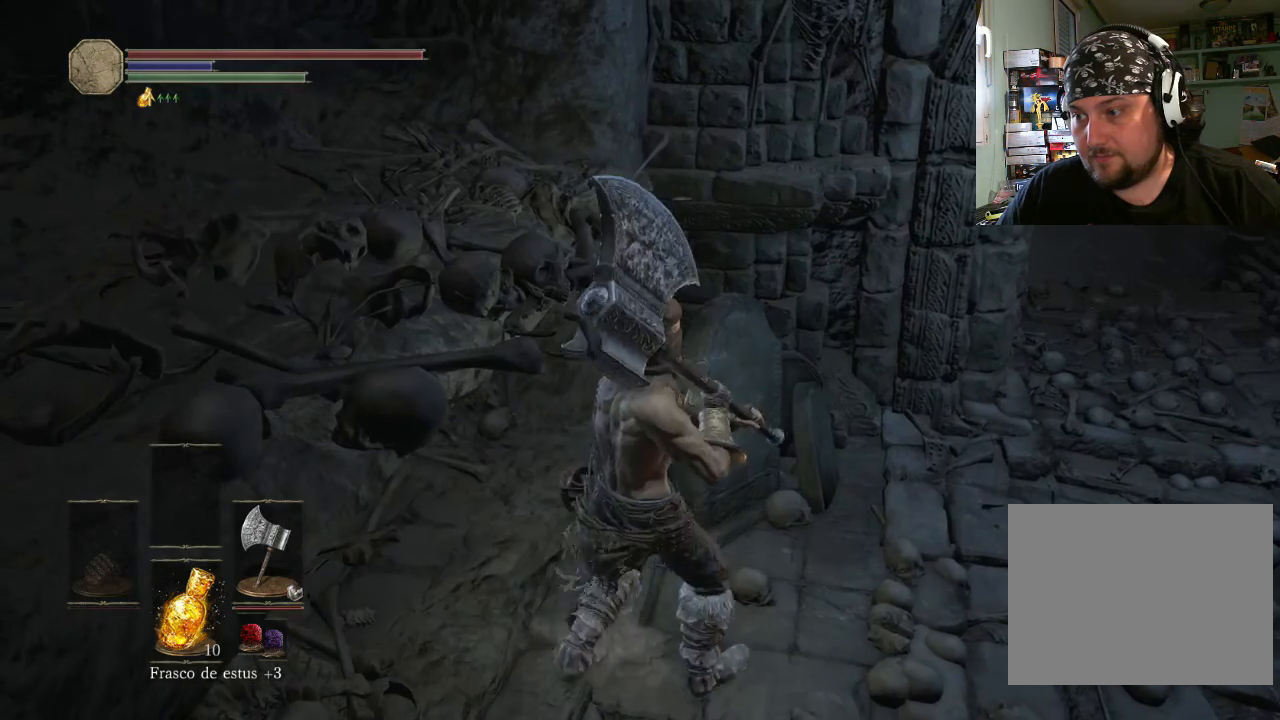
Gameplay with a controller (PlayStation layout); each line is a JSON object with the inputs held at the frame after it. "events" lists button and stick changes between this image and that frame as [ms after this image, input, new state], when the widget could be followed in between. Not read: L2 L3 R2 R3.
{"buttons": [], "left_stick": "center", "right_stick": "center", "events": [[300, "left_stick", "right"], [400, "left_stick", "up-right"], [500, "left_stick", "center"]]}
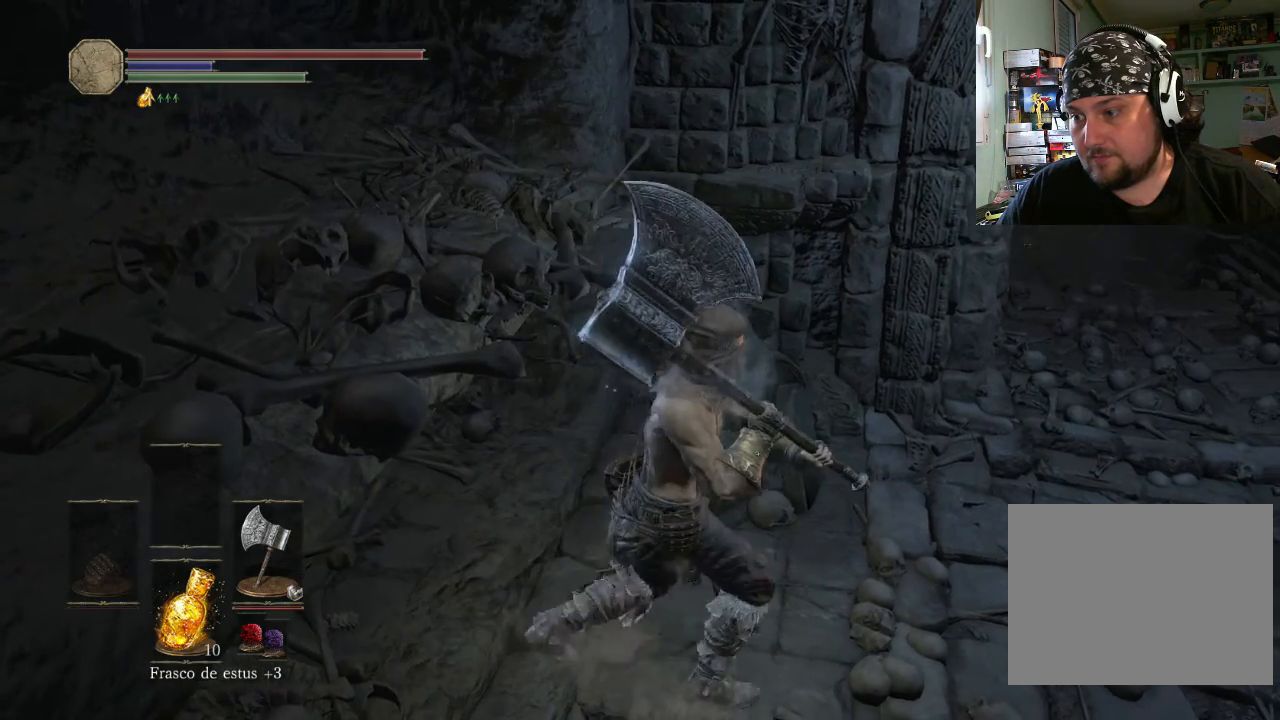
{"buttons": [], "left_stick": "center", "right_stick": "center", "events": []}
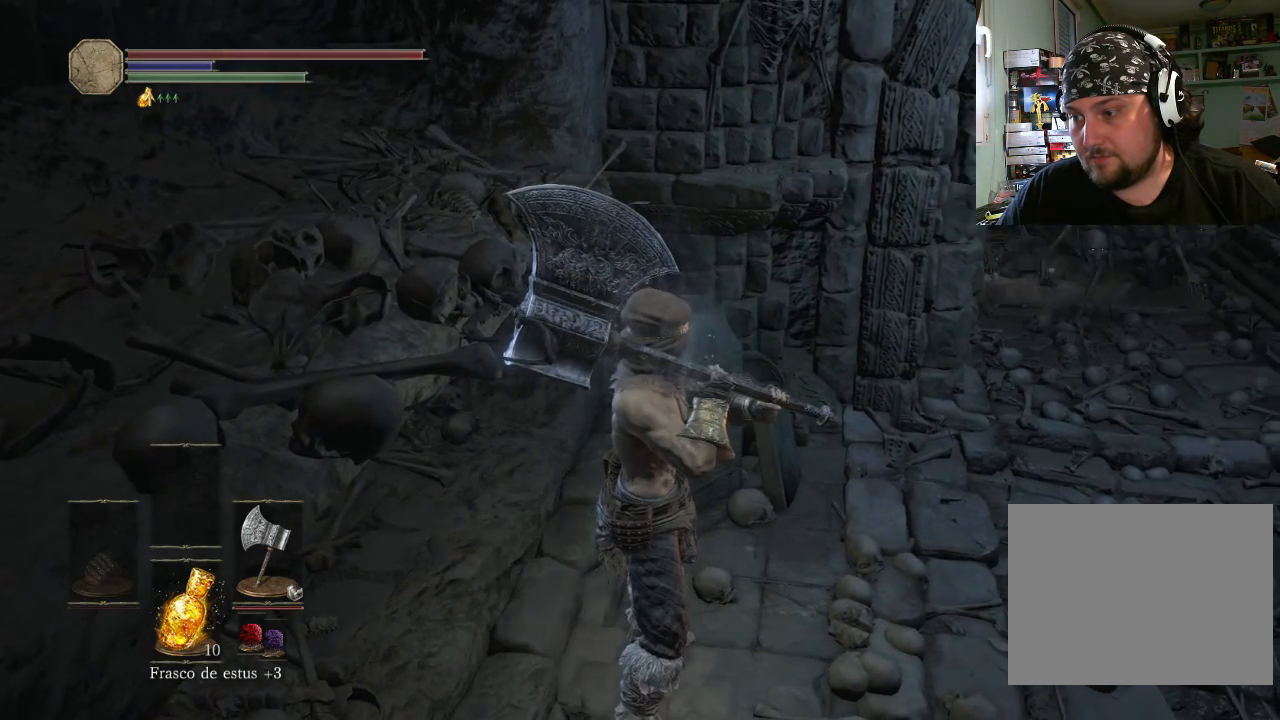
{"buttons": [], "left_stick": "center", "right_stick": "center", "events": []}
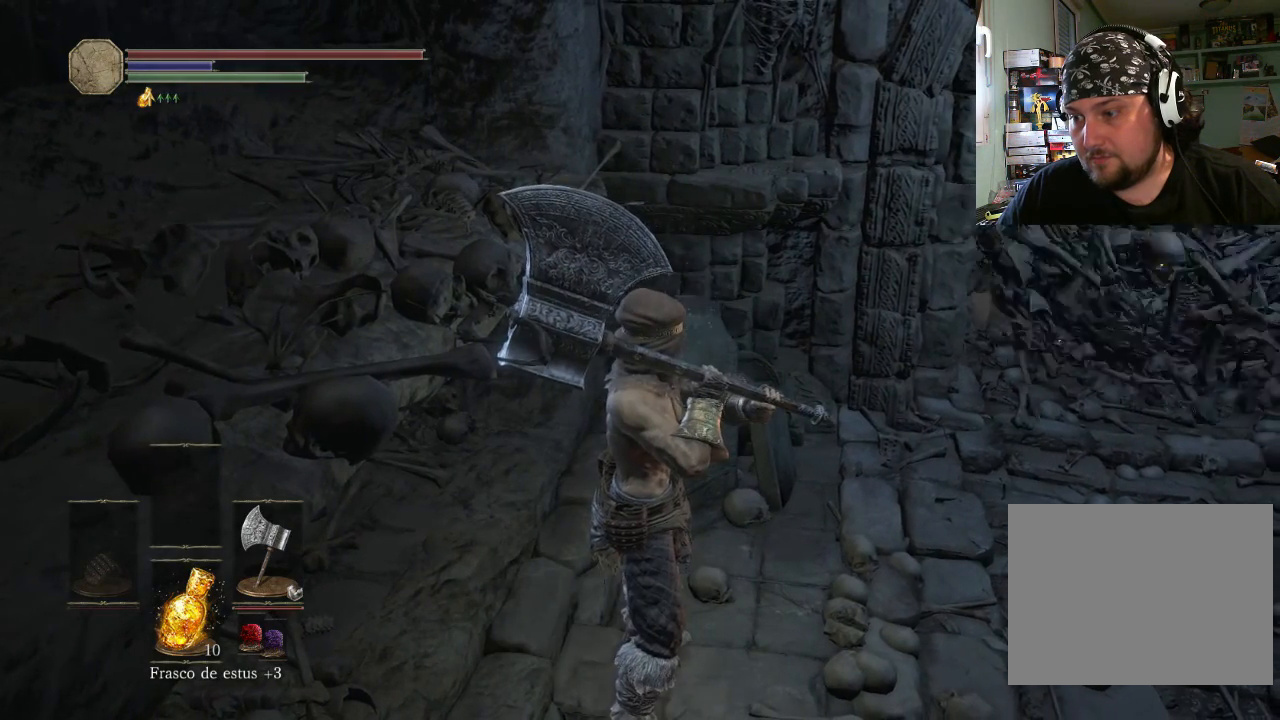
{"buttons": [], "left_stick": "up-right", "right_stick": "right", "events": [[433, "right_stick", "up-right"], [500, "left_stick", "up-right"], [500, "right_stick", "right"]]}
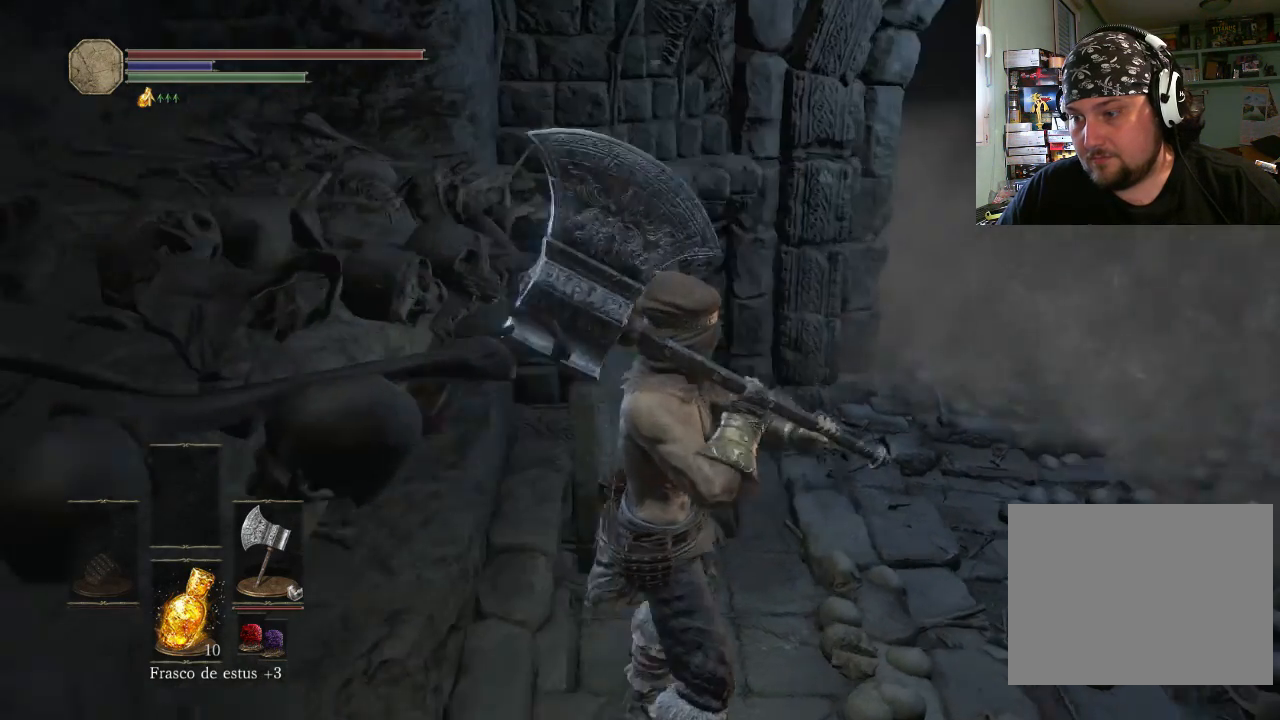
{"buttons": ["CIRCLE"], "left_stick": "up-right", "right_stick": "center", "events": [[100, "right_stick", "center"], [300, "CIRCLE", "down"]]}
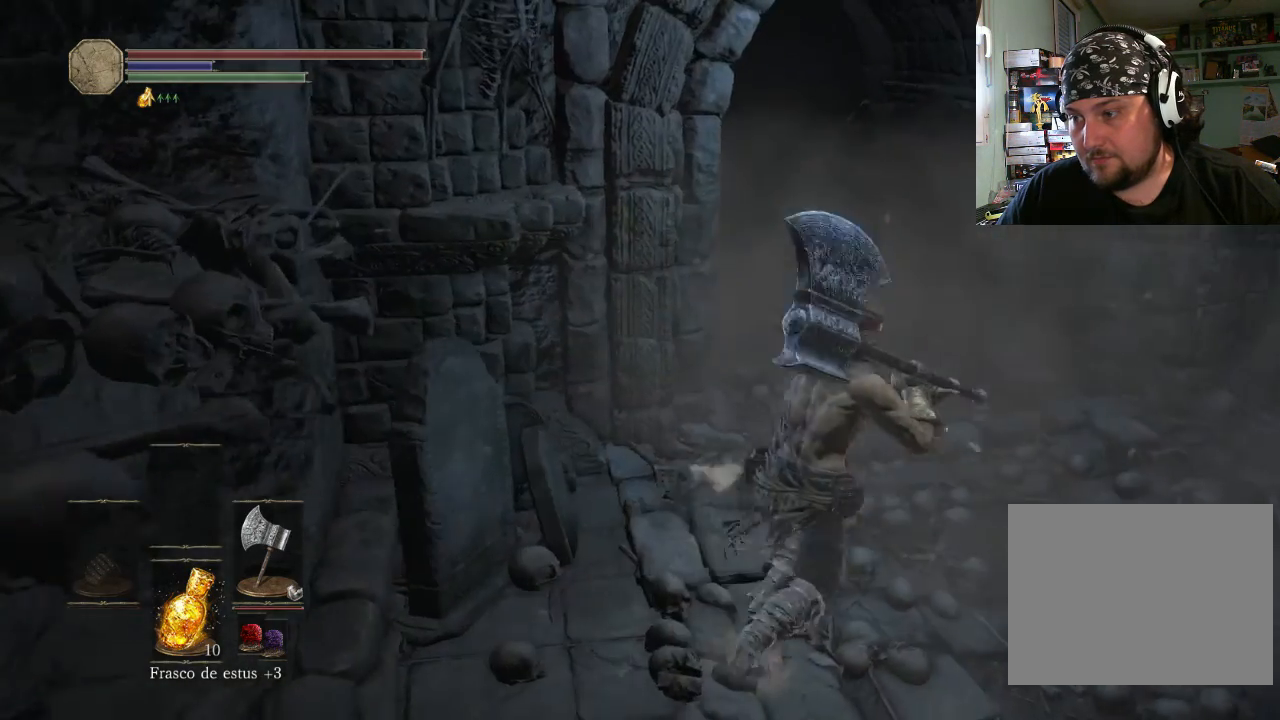
{"buttons": ["CIRCLE"], "left_stick": "up-left", "right_stick": "center", "events": [[200, "left_stick", "up"], [333, "left_stick", "up-left"]]}
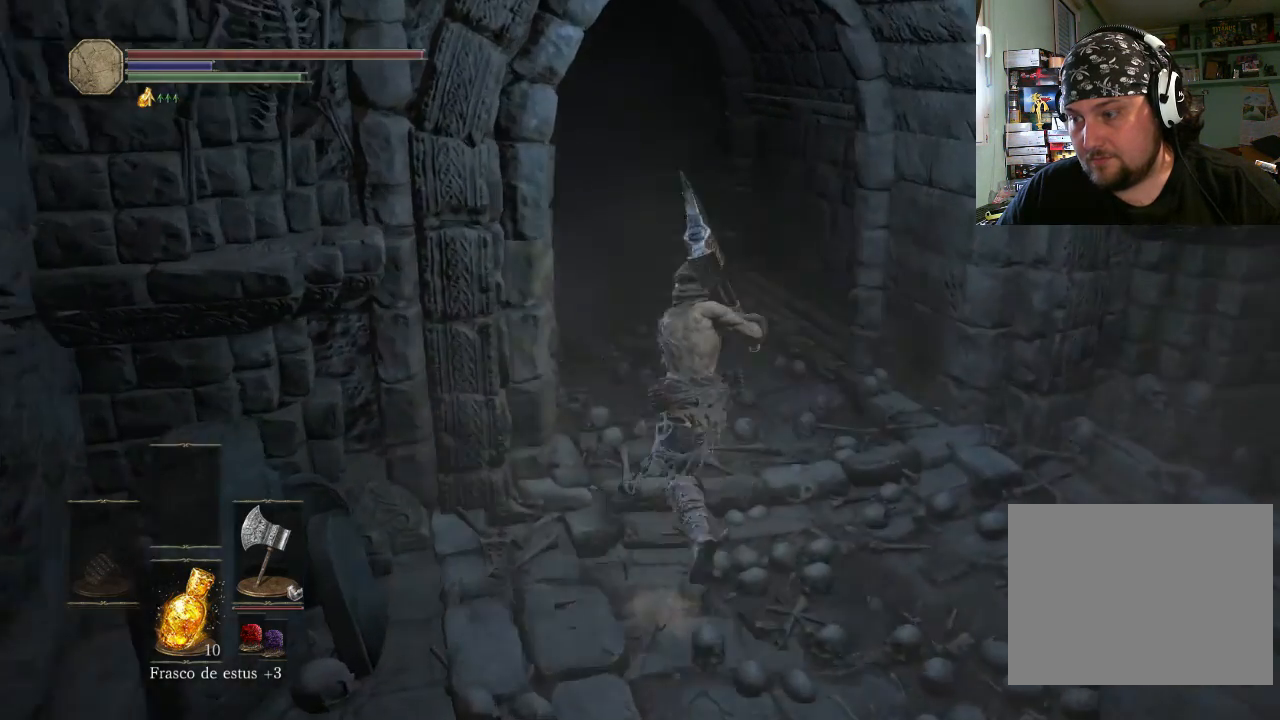
{"buttons": ["CIRCLE"], "left_stick": "up-left", "right_stick": "center", "events": []}
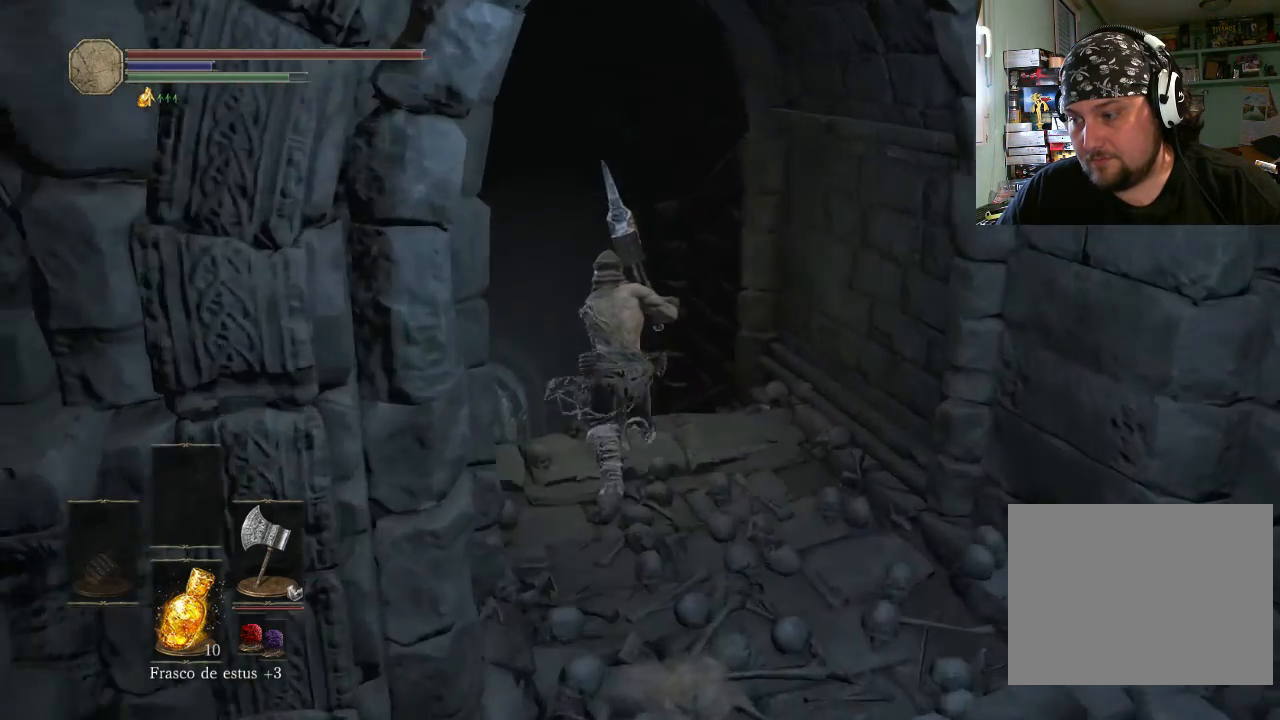
{"buttons": ["CIRCLE"], "left_stick": "up-left", "right_stick": "center", "events": []}
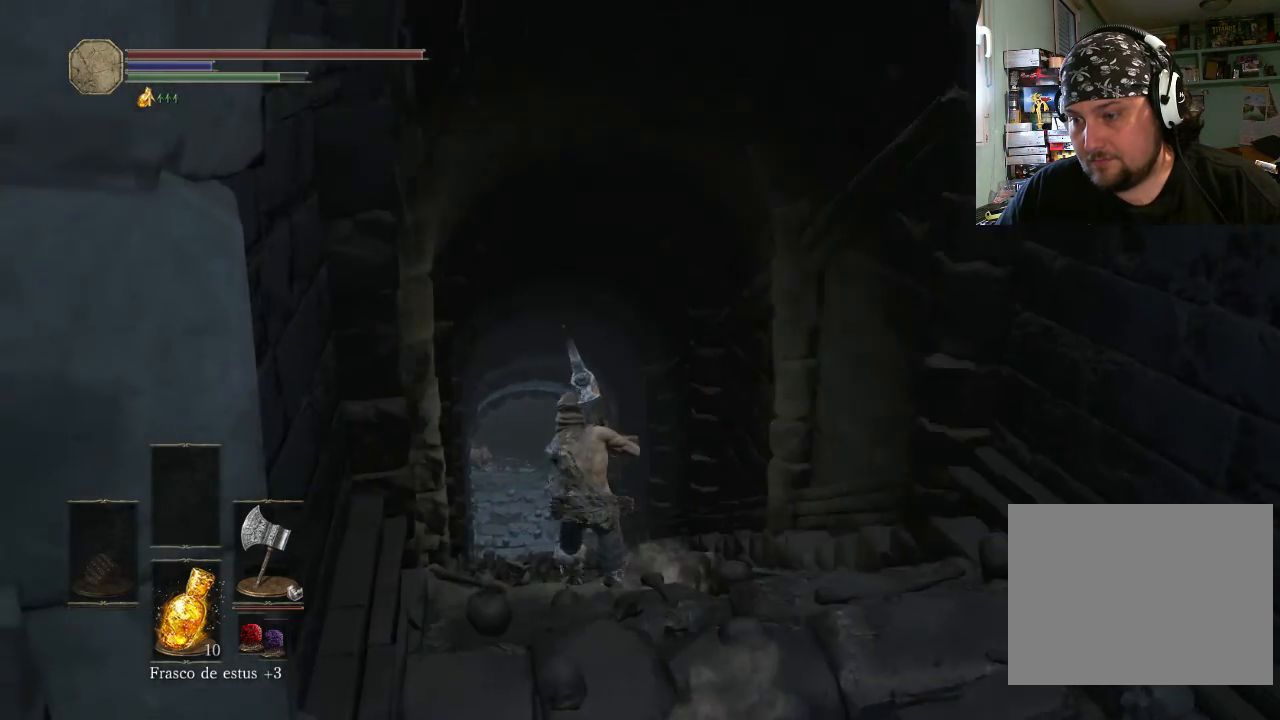
{"buttons": ["CIRCLE"], "left_stick": "up", "right_stick": "center", "events": [[500, "left_stick", "up"]]}
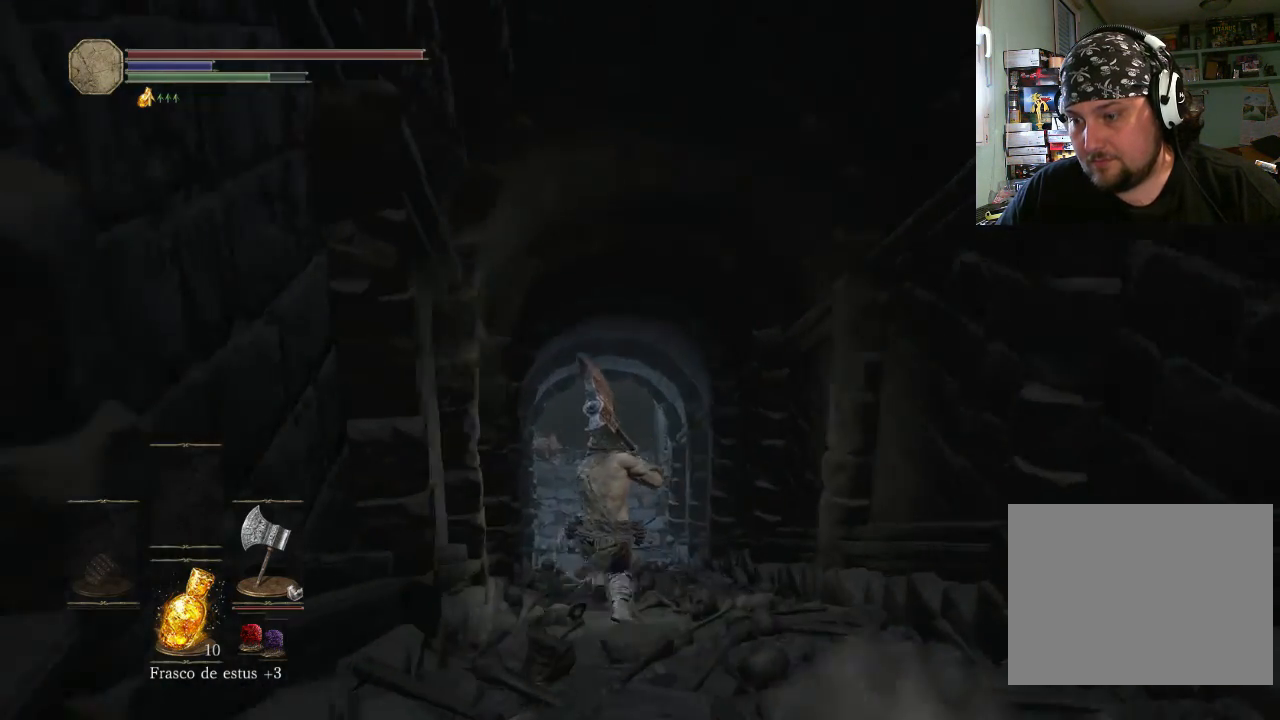
{"buttons": ["CIRCLE"], "left_stick": "up", "right_stick": "center", "events": []}
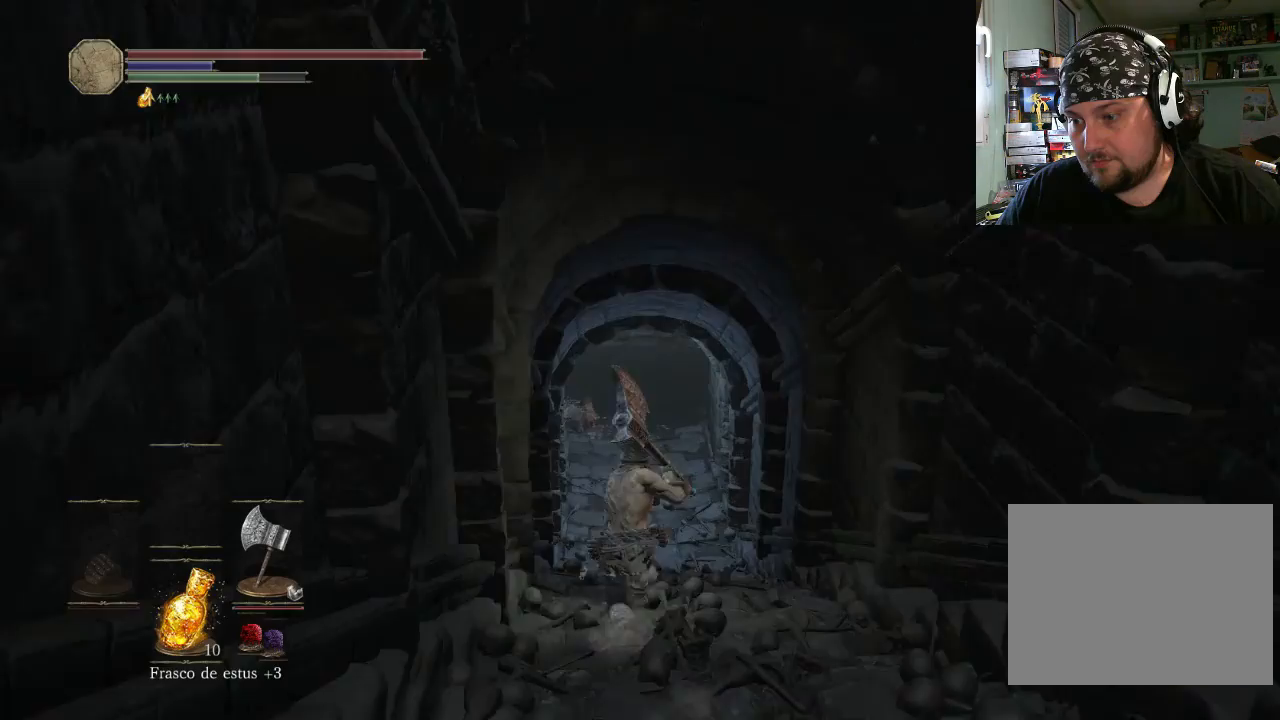
{"buttons": ["CIRCLE"], "left_stick": "up", "right_stick": "center", "events": []}
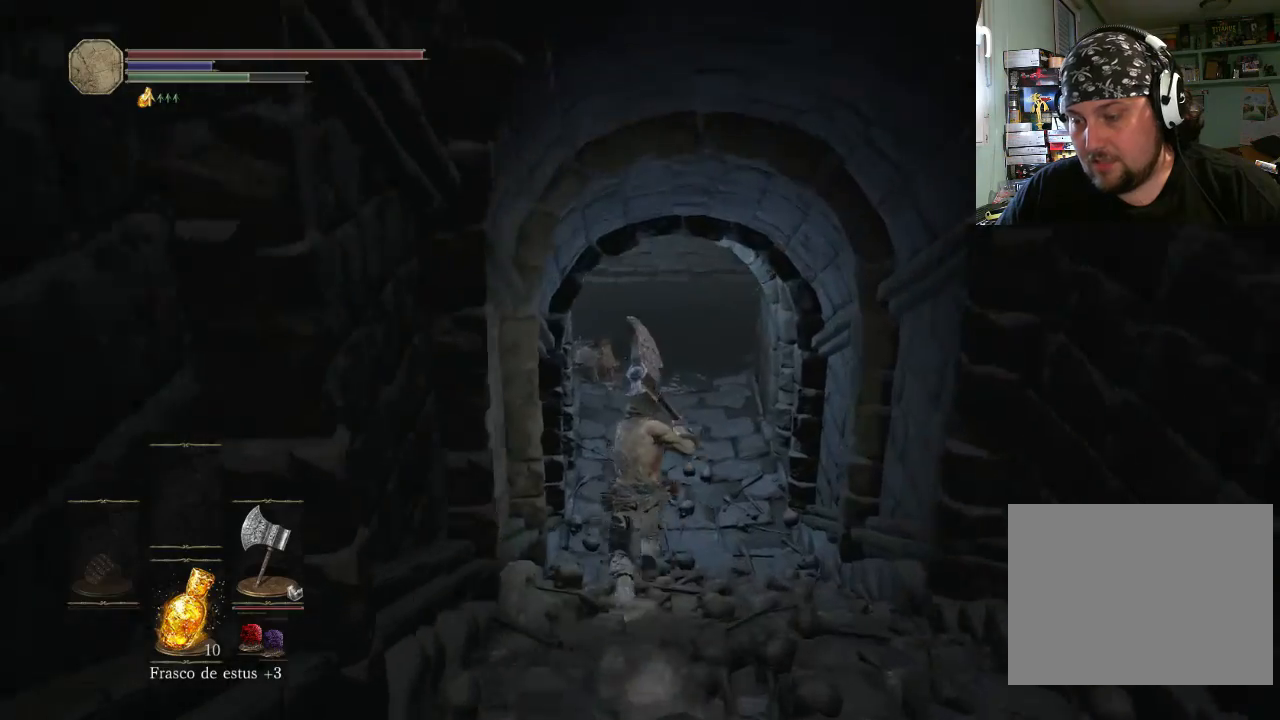
{"buttons": ["CIRCLE"], "left_stick": "up", "right_stick": "center", "events": []}
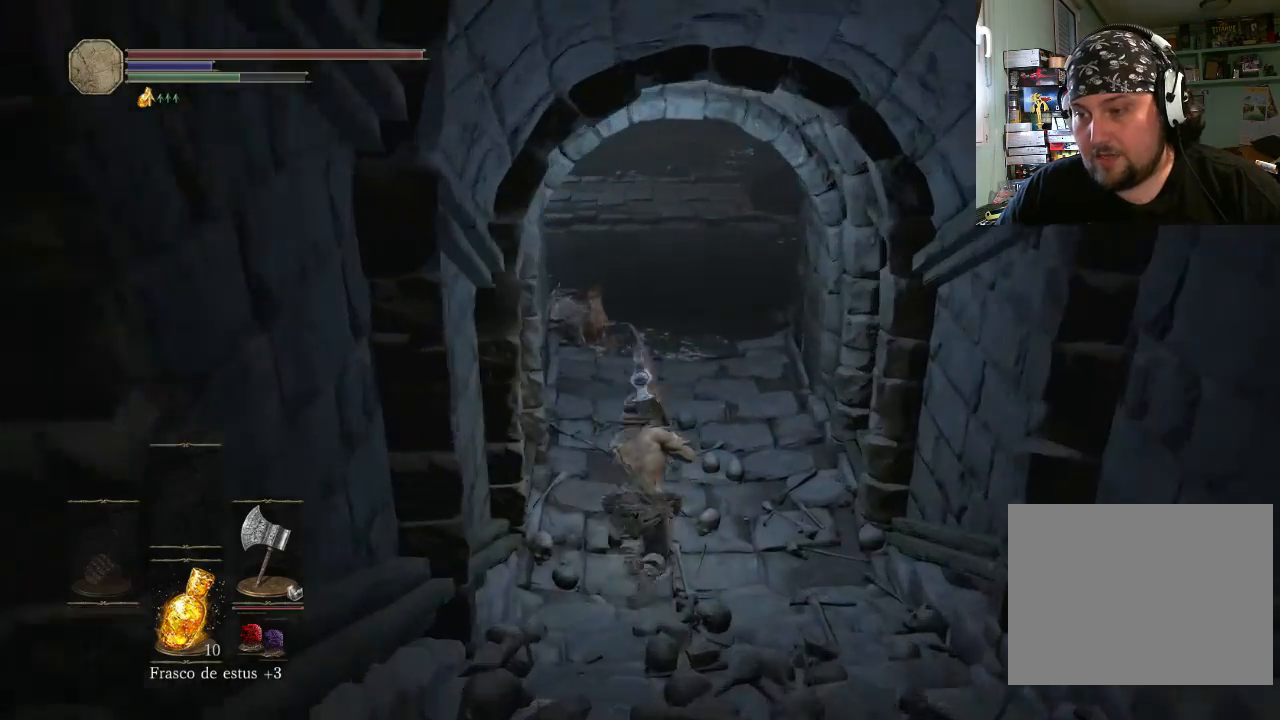
{"buttons": [], "left_stick": "up", "right_stick": "center", "events": [[500, "CIRCLE", "up"]]}
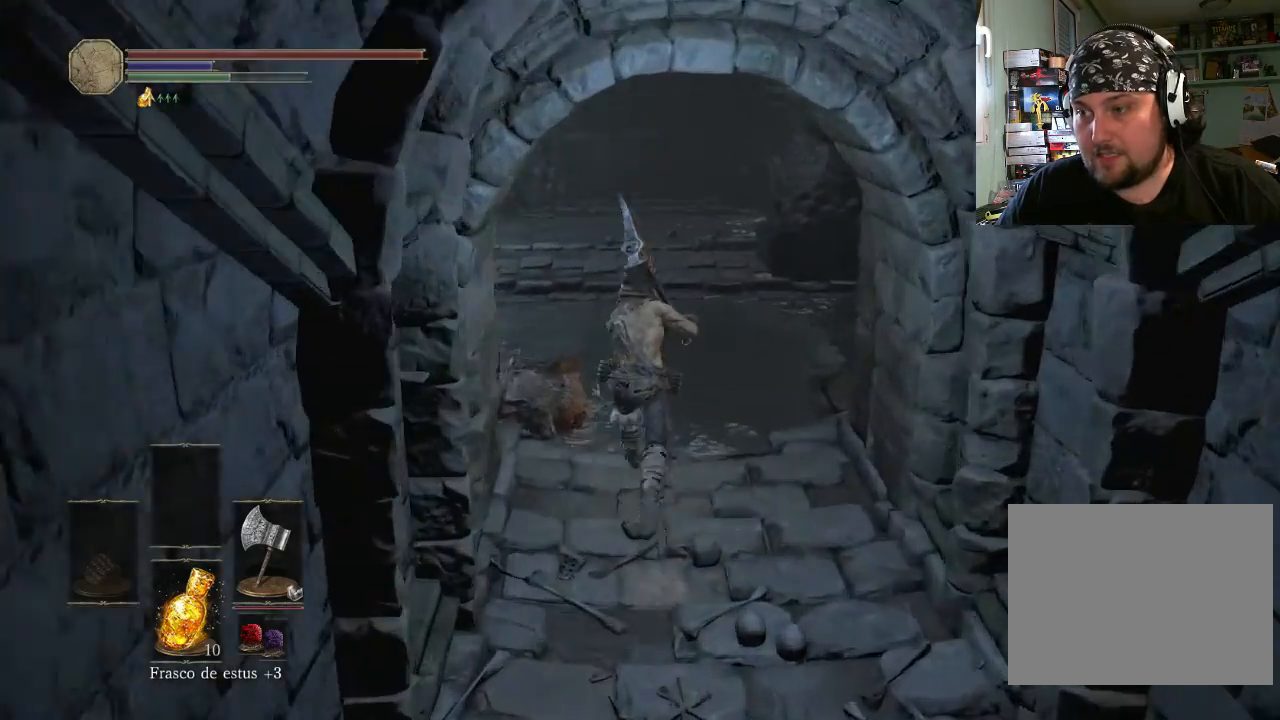
{"buttons": [], "left_stick": "up", "right_stick": "center", "events": []}
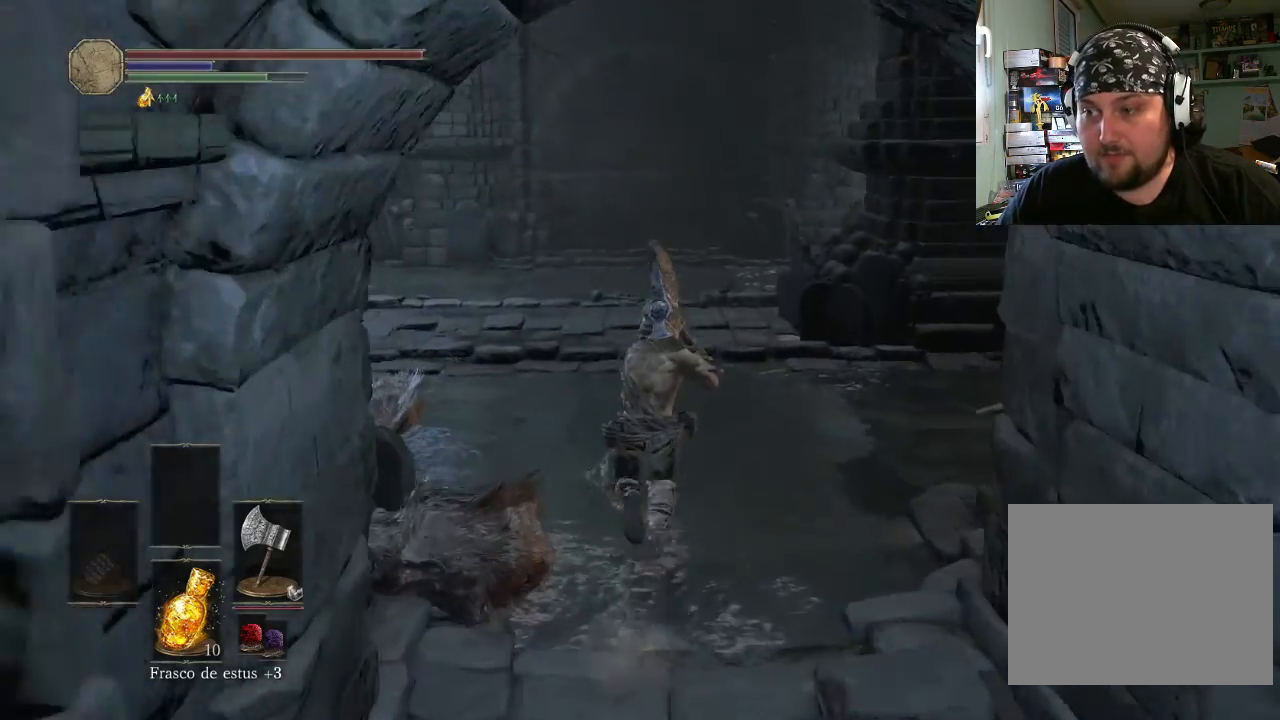
{"buttons": [], "left_stick": "up", "right_stick": "up-left", "events": [[100, "right_stick", "left"], [200, "right_stick", "up-left"]]}
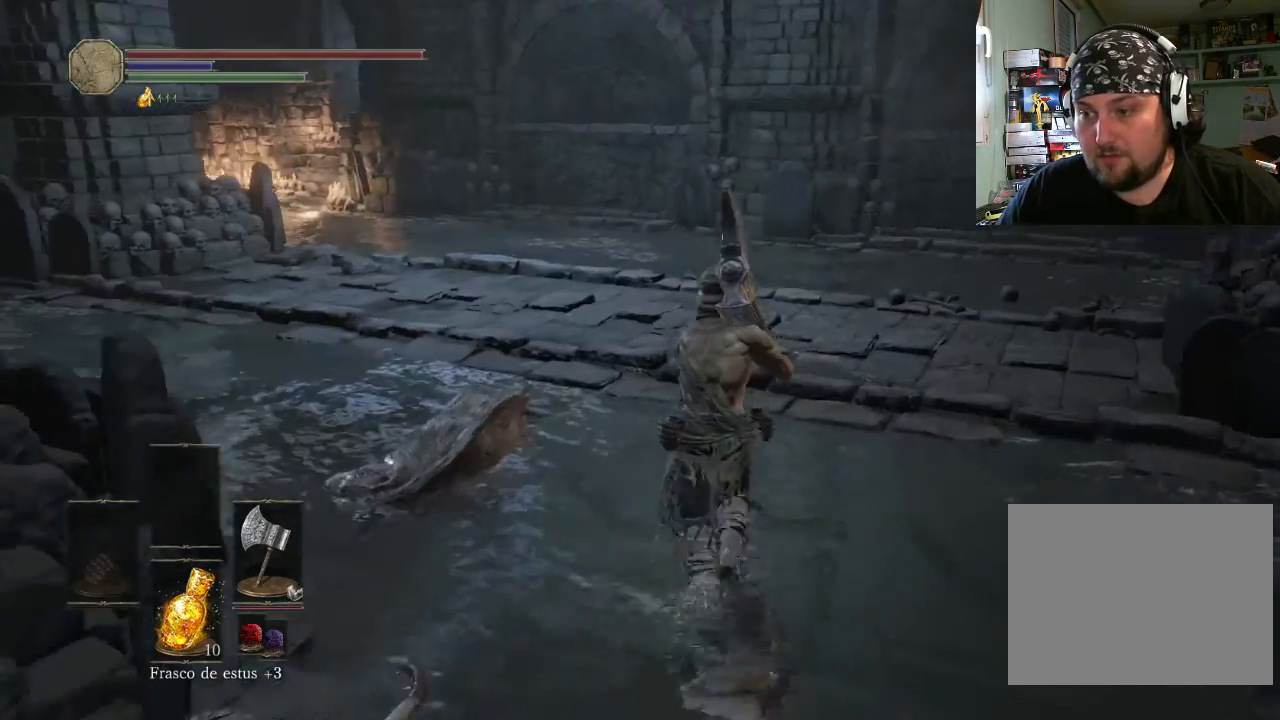
{"buttons": [], "left_stick": "up-right", "right_stick": "up-left", "events": [[300, "left_stick", "up-right"]]}
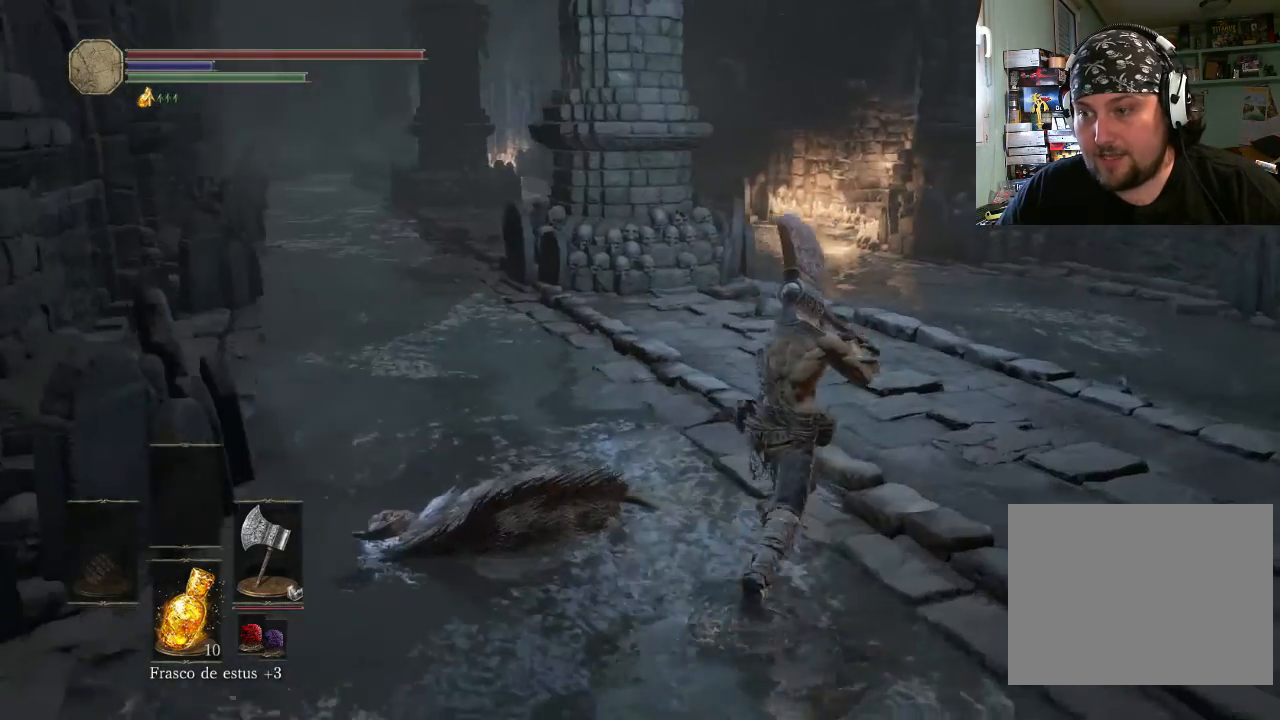
{"buttons": [], "left_stick": "up-right", "right_stick": "up-left", "events": [[233, "right_stick", "left"], [333, "right_stick", "up-left"]]}
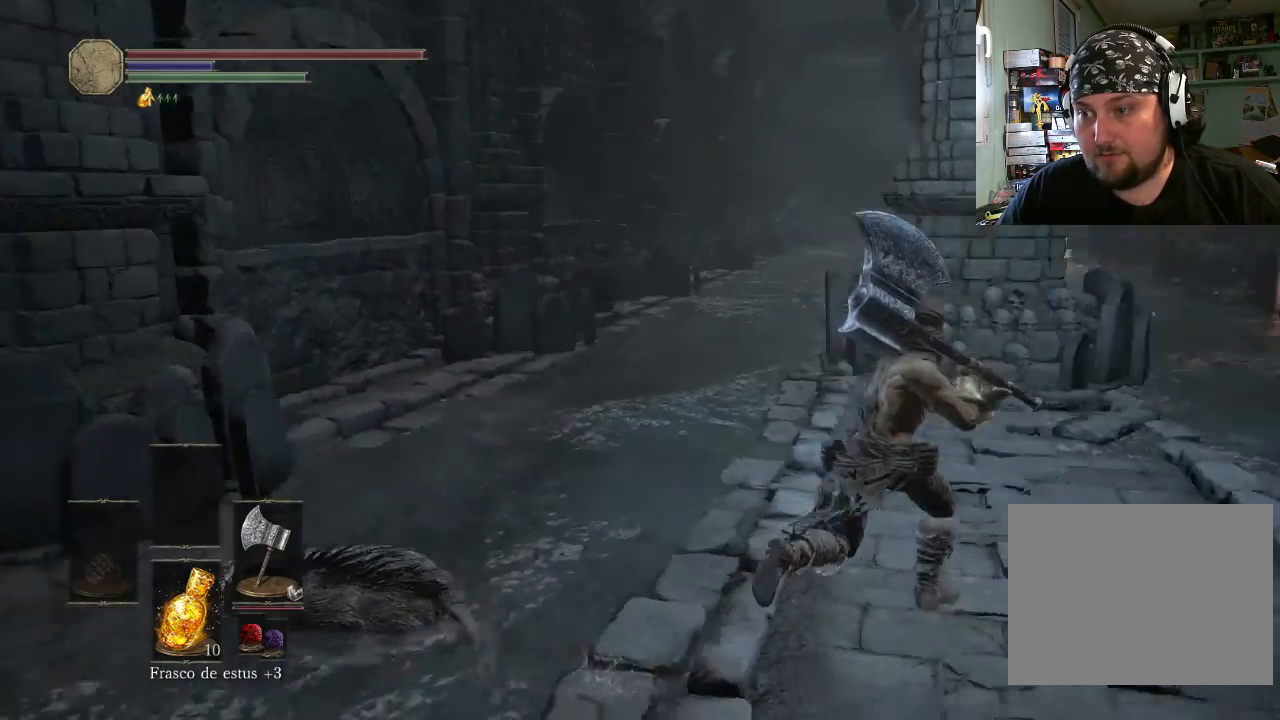
{"buttons": [], "left_stick": "down-right", "right_stick": "up-left", "events": [[200, "left_stick", "down-right"]]}
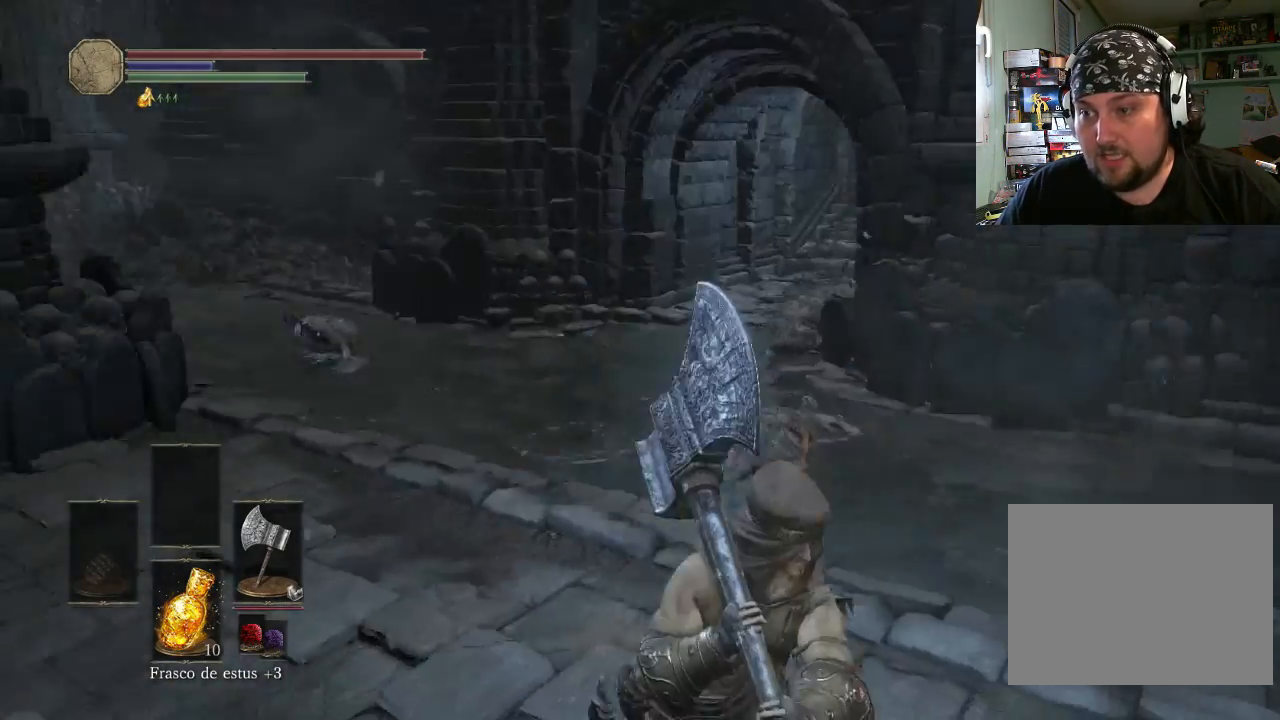
{"buttons": [], "left_stick": "up-left", "right_stick": "up-left", "events": [[333, "left_stick", "down-left"], [500, "left_stick", "up-left"]]}
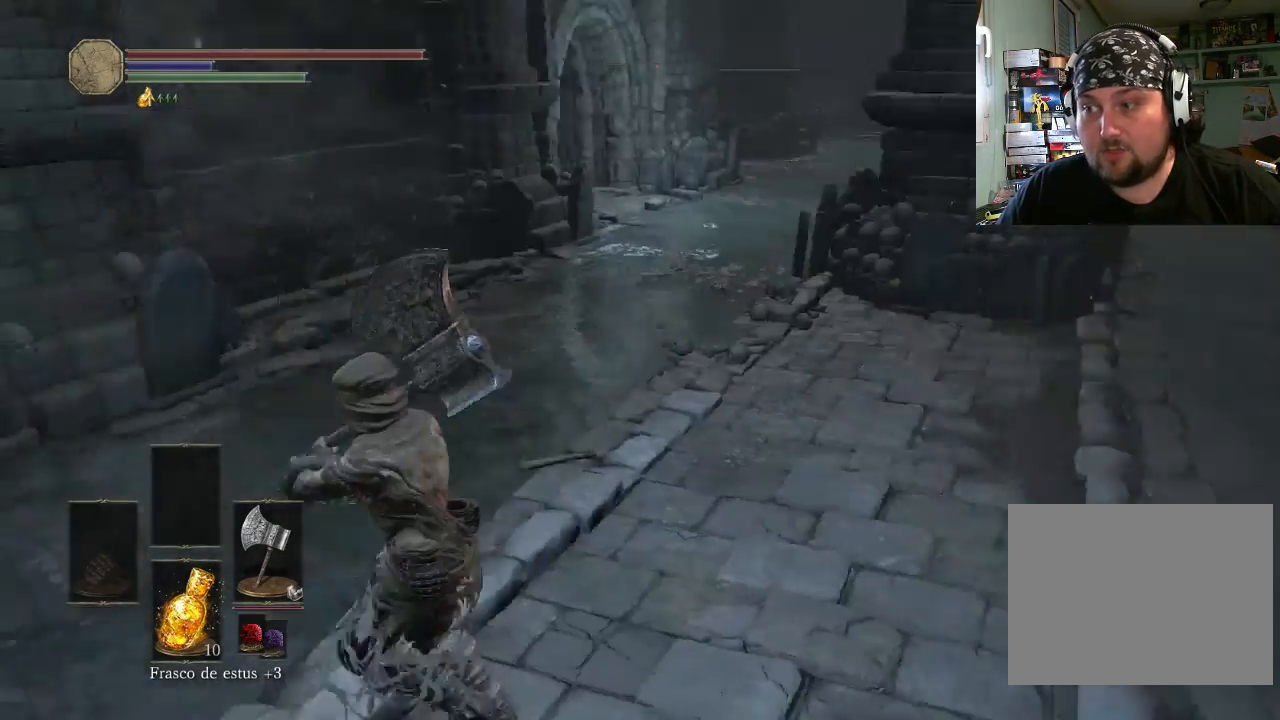
{"buttons": [], "left_stick": "up-left", "right_stick": "left", "events": [[400, "right_stick", "left"]]}
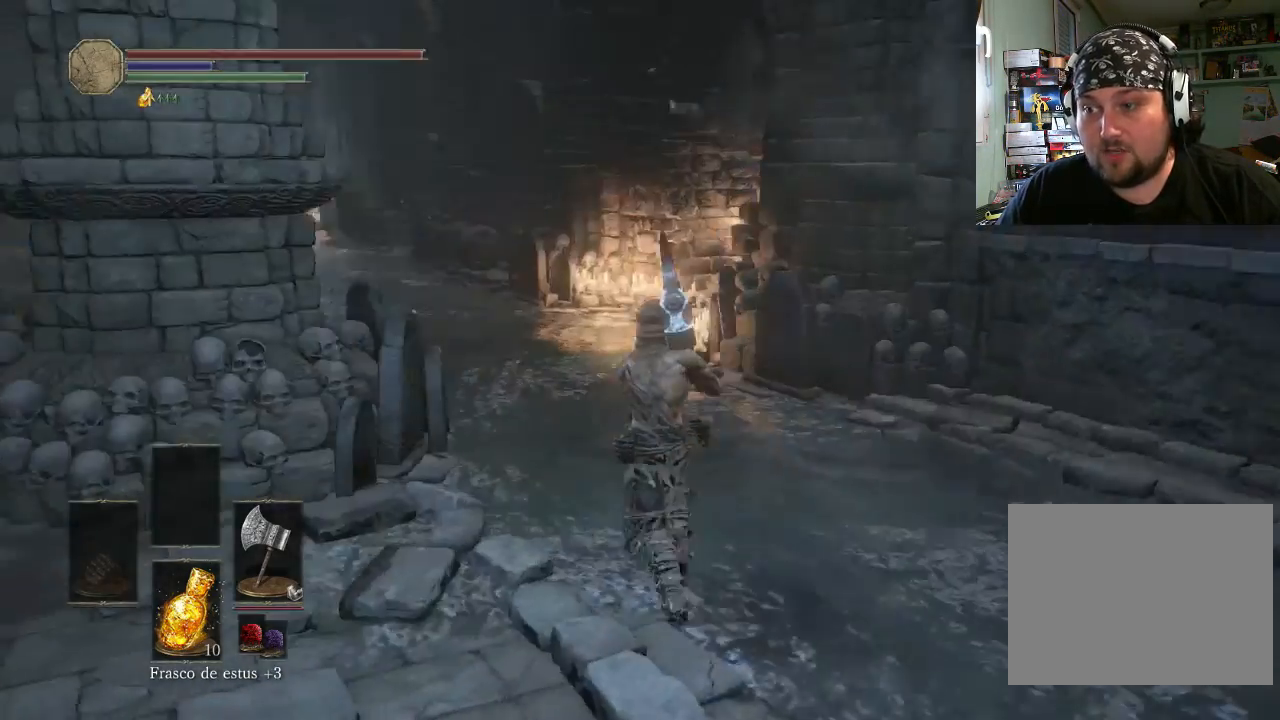
{"buttons": [], "left_stick": "up-right", "right_stick": "center", "events": [[400, "left_stick", "up-right"], [400, "right_stick", "center"]]}
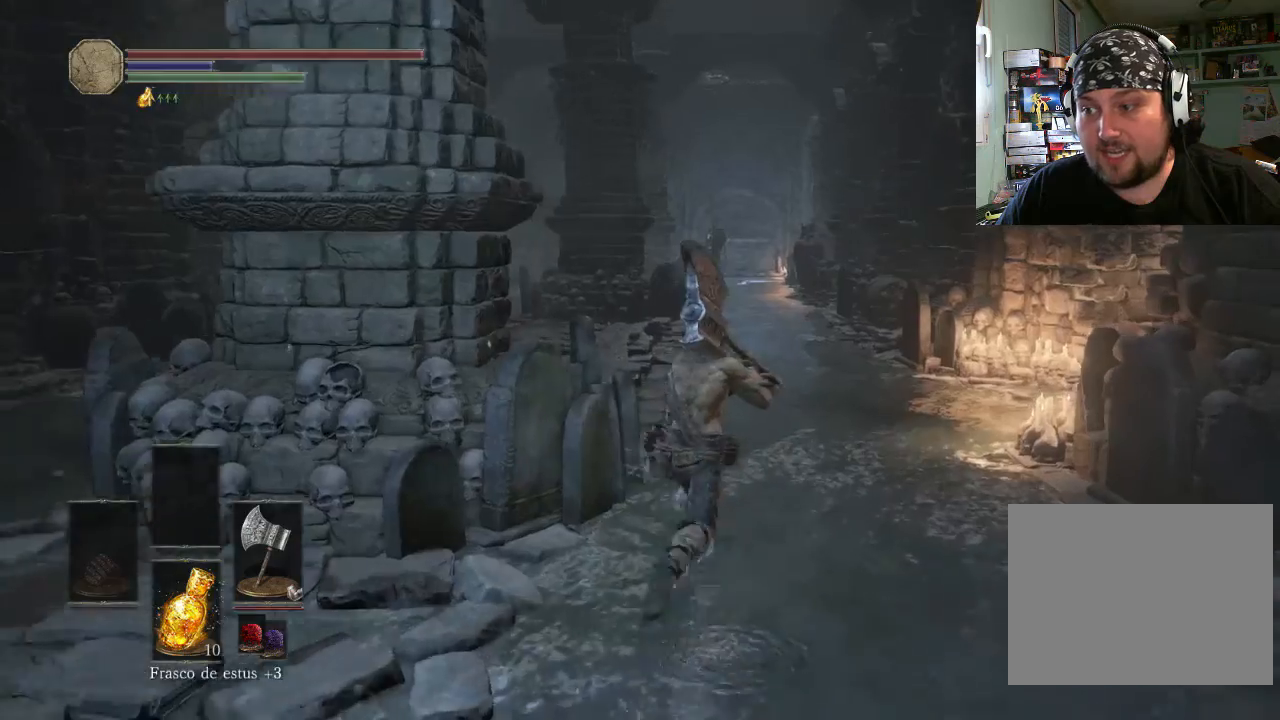
{"buttons": [], "left_stick": "up-left", "right_stick": "up-left", "events": [[100, "right_stick", "up-left"], [400, "left_stick", "up-left"]]}
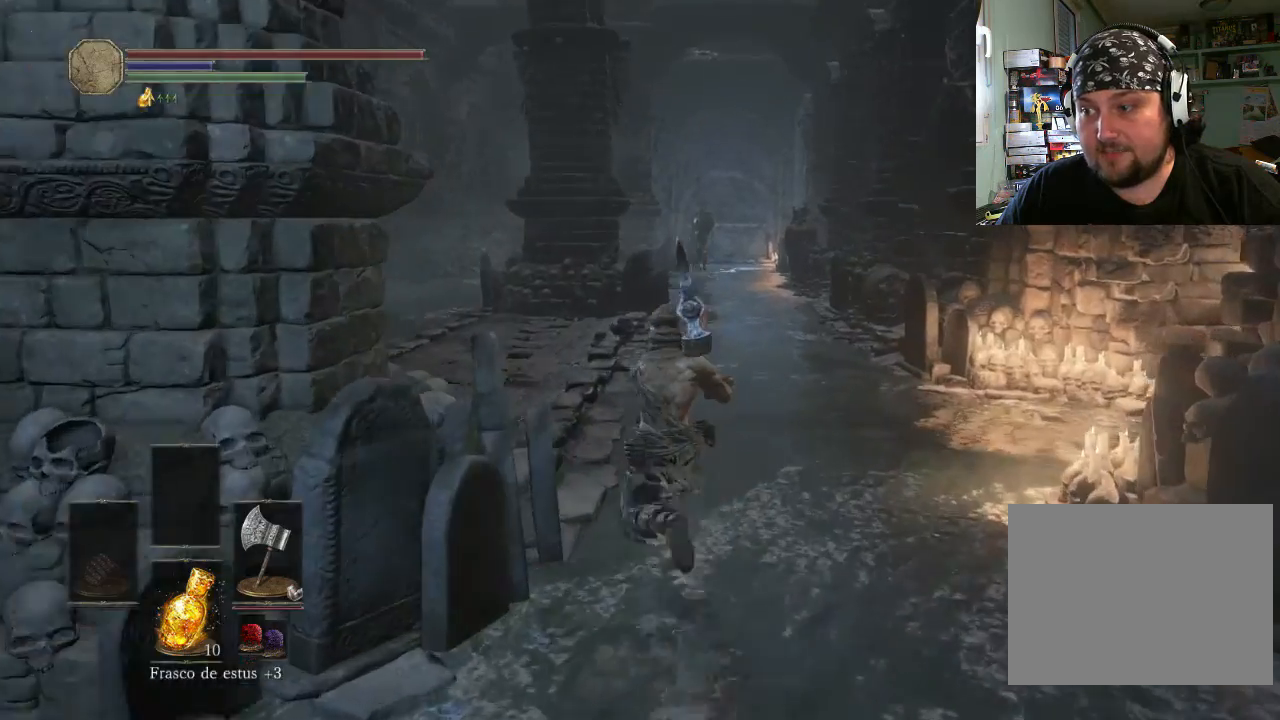
{"buttons": [], "left_stick": "up-left", "right_stick": "up-right", "events": [[133, "right_stick", "center"], [300, "right_stick", "up-right"]]}
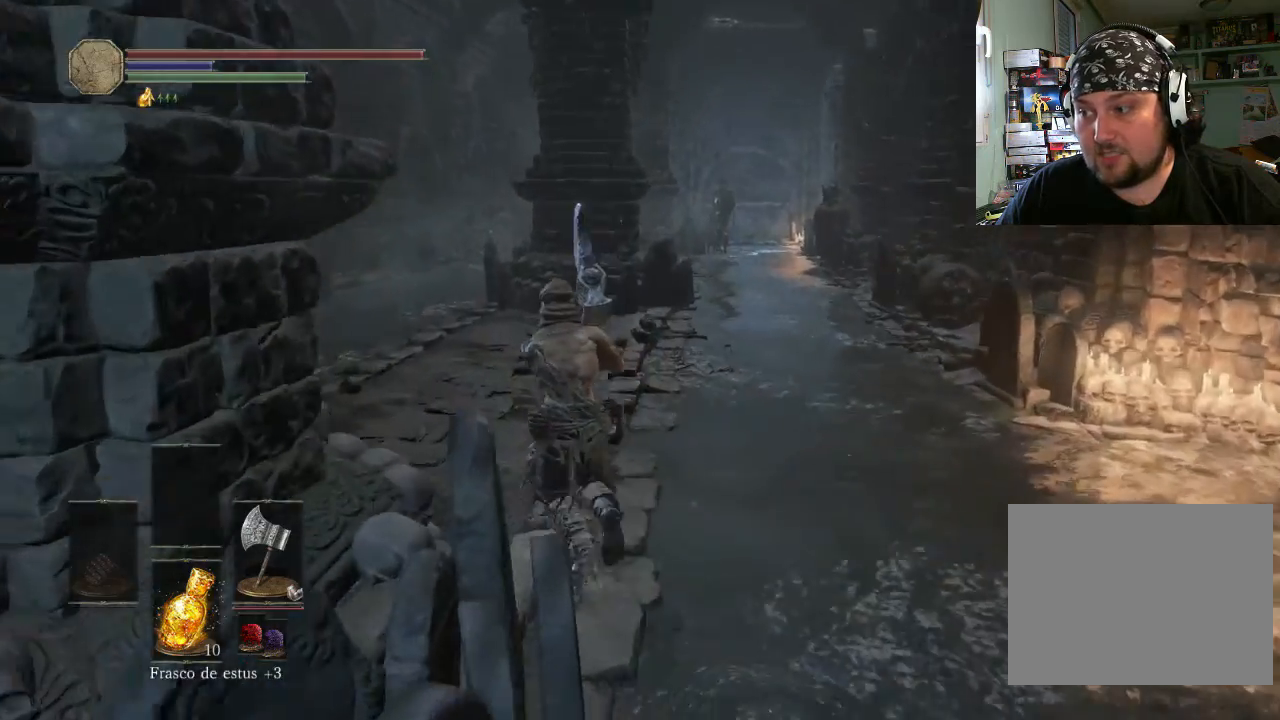
{"buttons": [], "left_stick": "up-right", "right_stick": "up-right", "events": [[300, "left_stick", "up-right"]]}
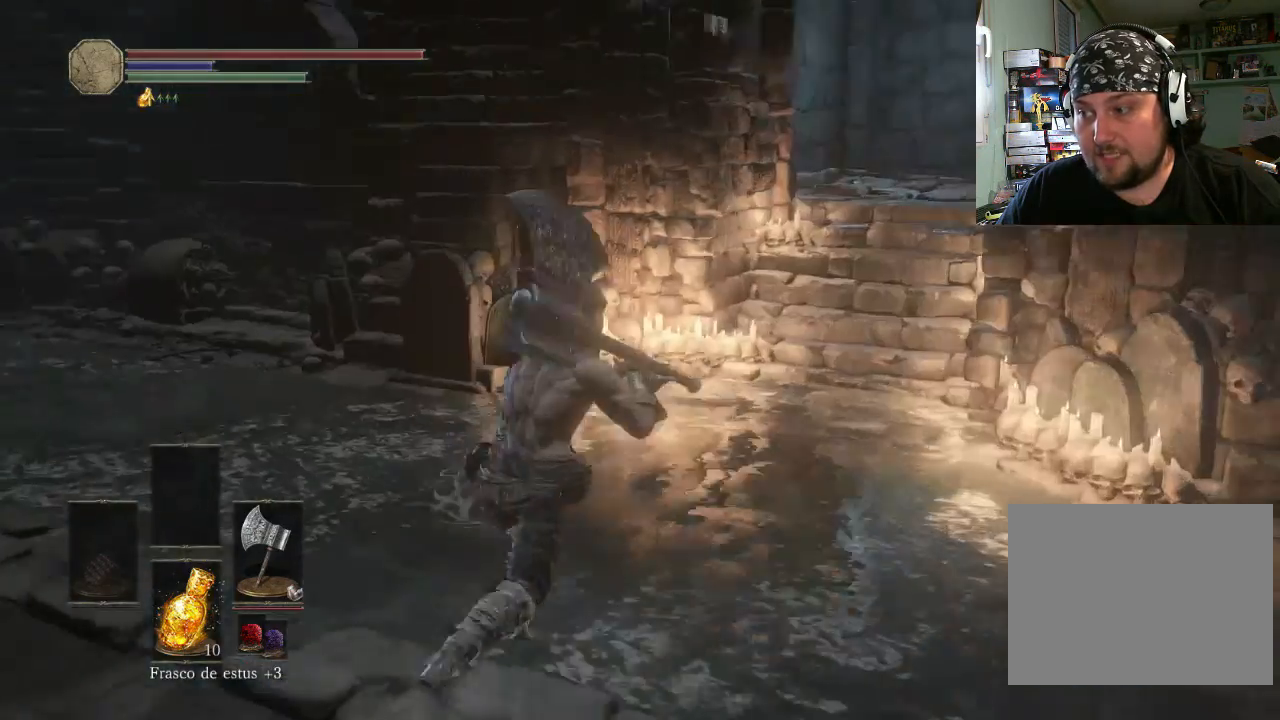
{"buttons": [], "left_stick": "up-right", "right_stick": "center", "events": [[100, "right_stick", "center"]]}
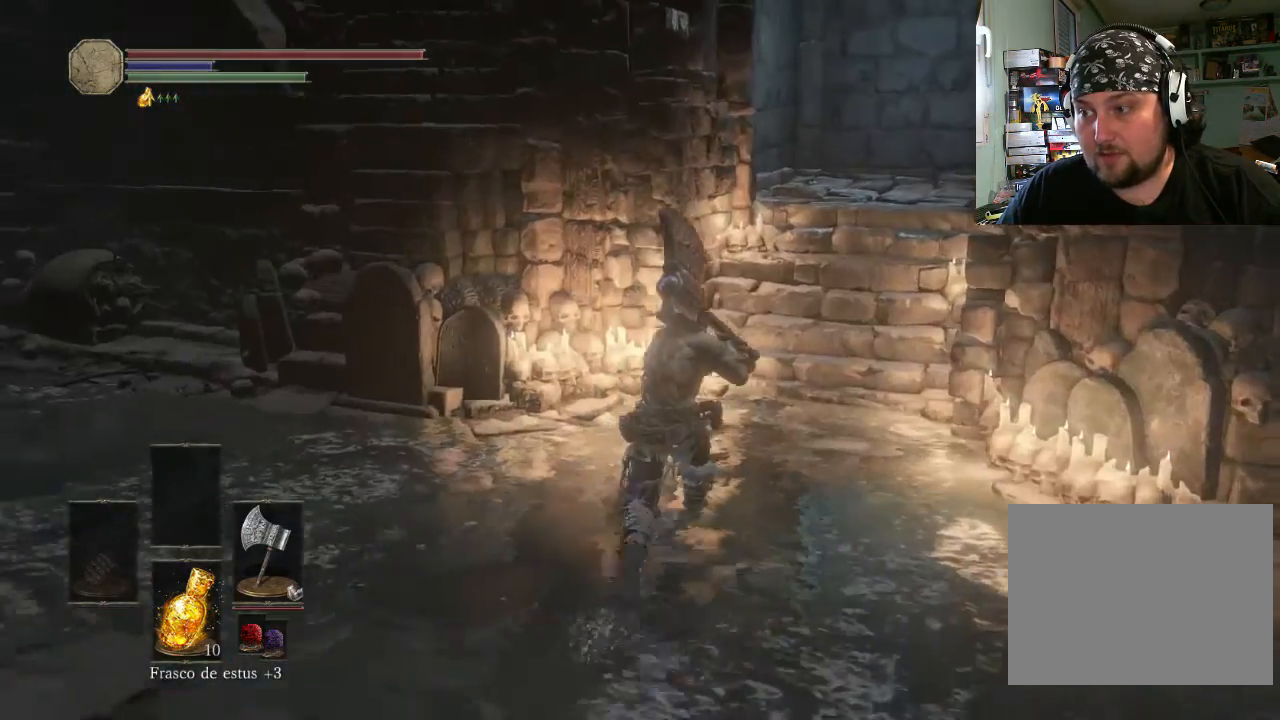
{"buttons": [], "left_stick": "up-left", "right_stick": "center", "events": [[100, "right_stick", "right"], [200, "right_stick", "up-right"], [400, "left_stick", "up"], [400, "right_stick", "center"], [500, "left_stick", "up-left"]]}
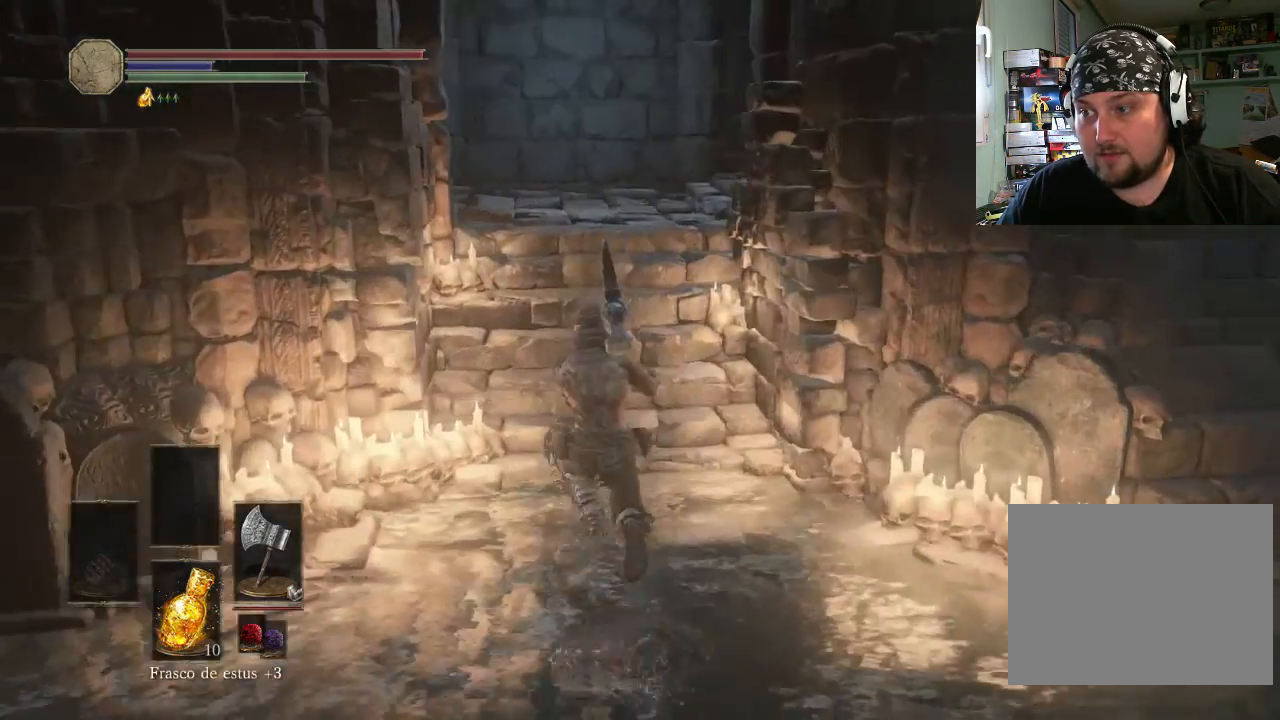
{"buttons": [], "left_stick": "up-left", "right_stick": "right", "events": [[133, "right_stick", "right"], [200, "right_stick", "down-right"], [500, "right_stick", "right"]]}
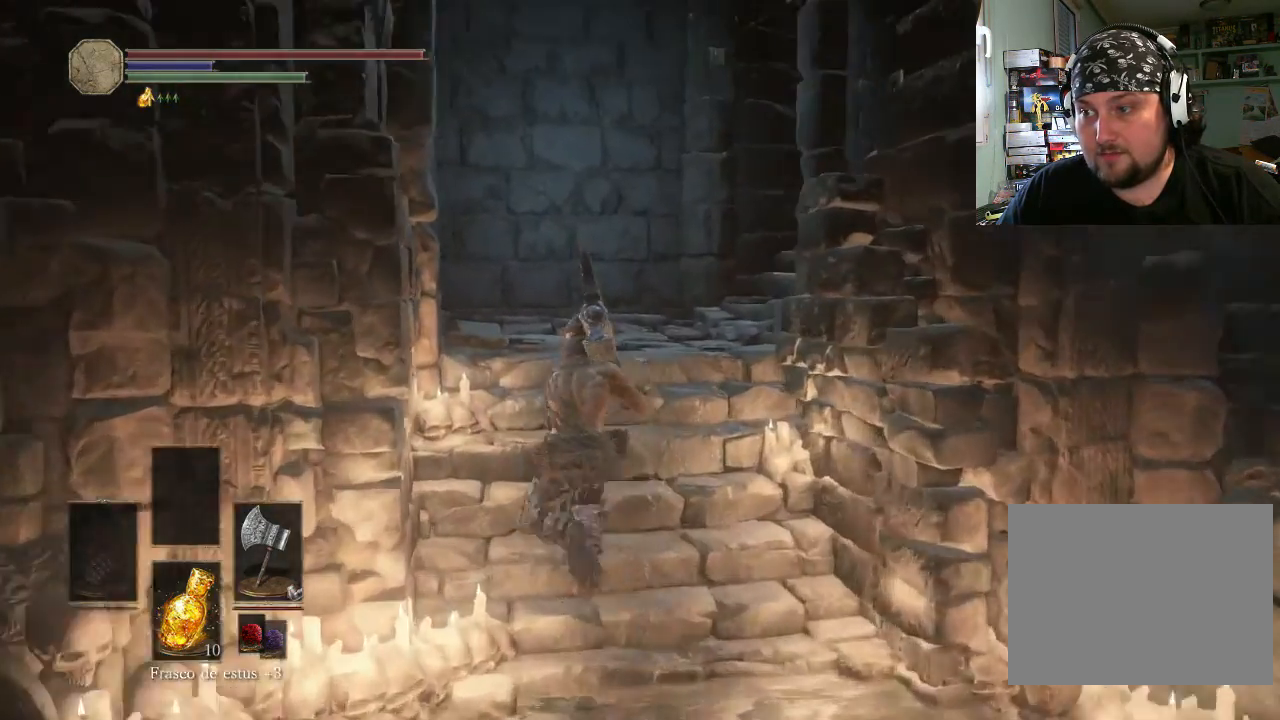
{"buttons": [], "left_stick": "up-left", "right_stick": "right", "events": []}
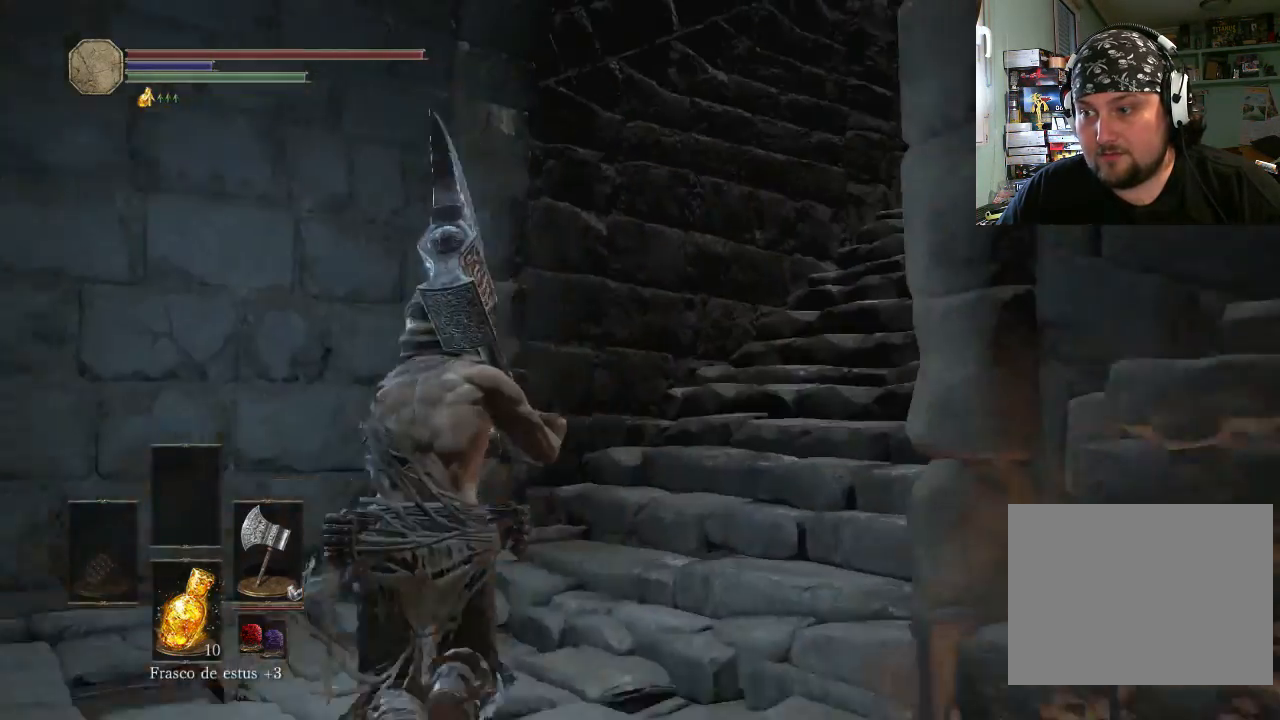
{"buttons": [], "left_stick": "up", "right_stick": "up-right", "events": [[300, "right_stick", "up-right"], [433, "left_stick", "up"]]}
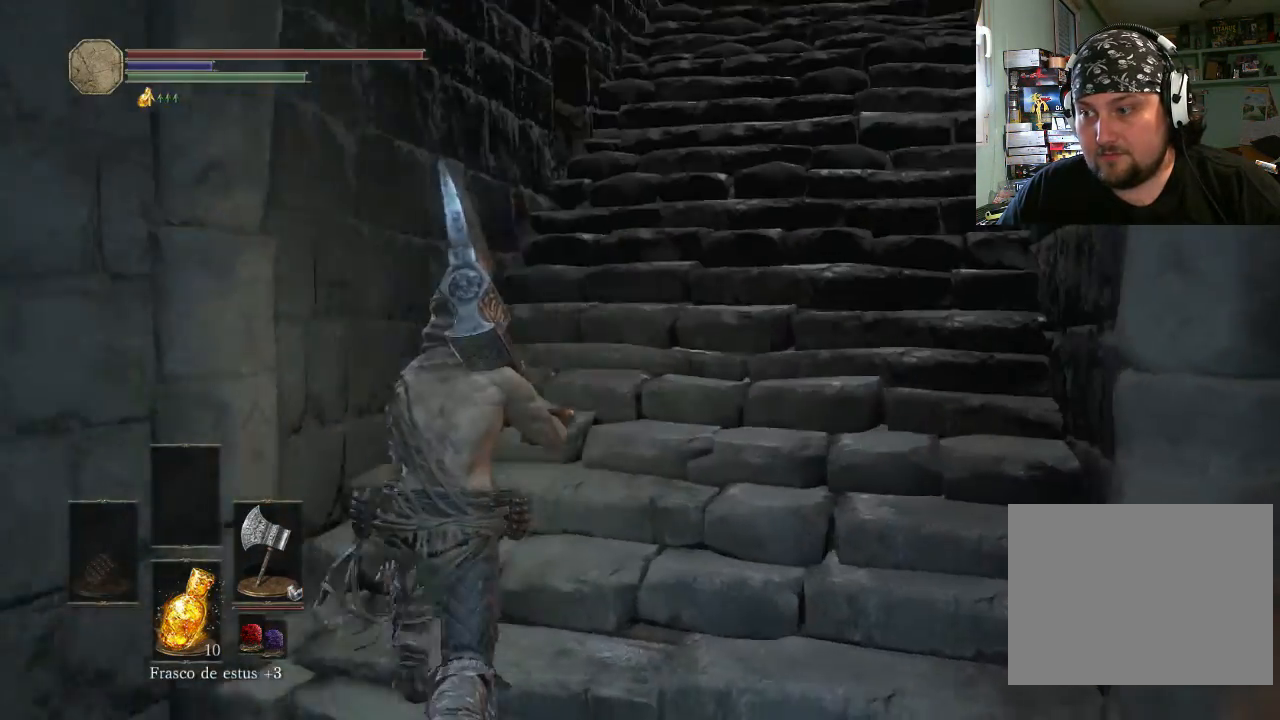
{"buttons": [], "left_stick": "up-right", "right_stick": "down-right", "events": [[100, "right_stick", "down-right"], [200, "left_stick", "up-right"]]}